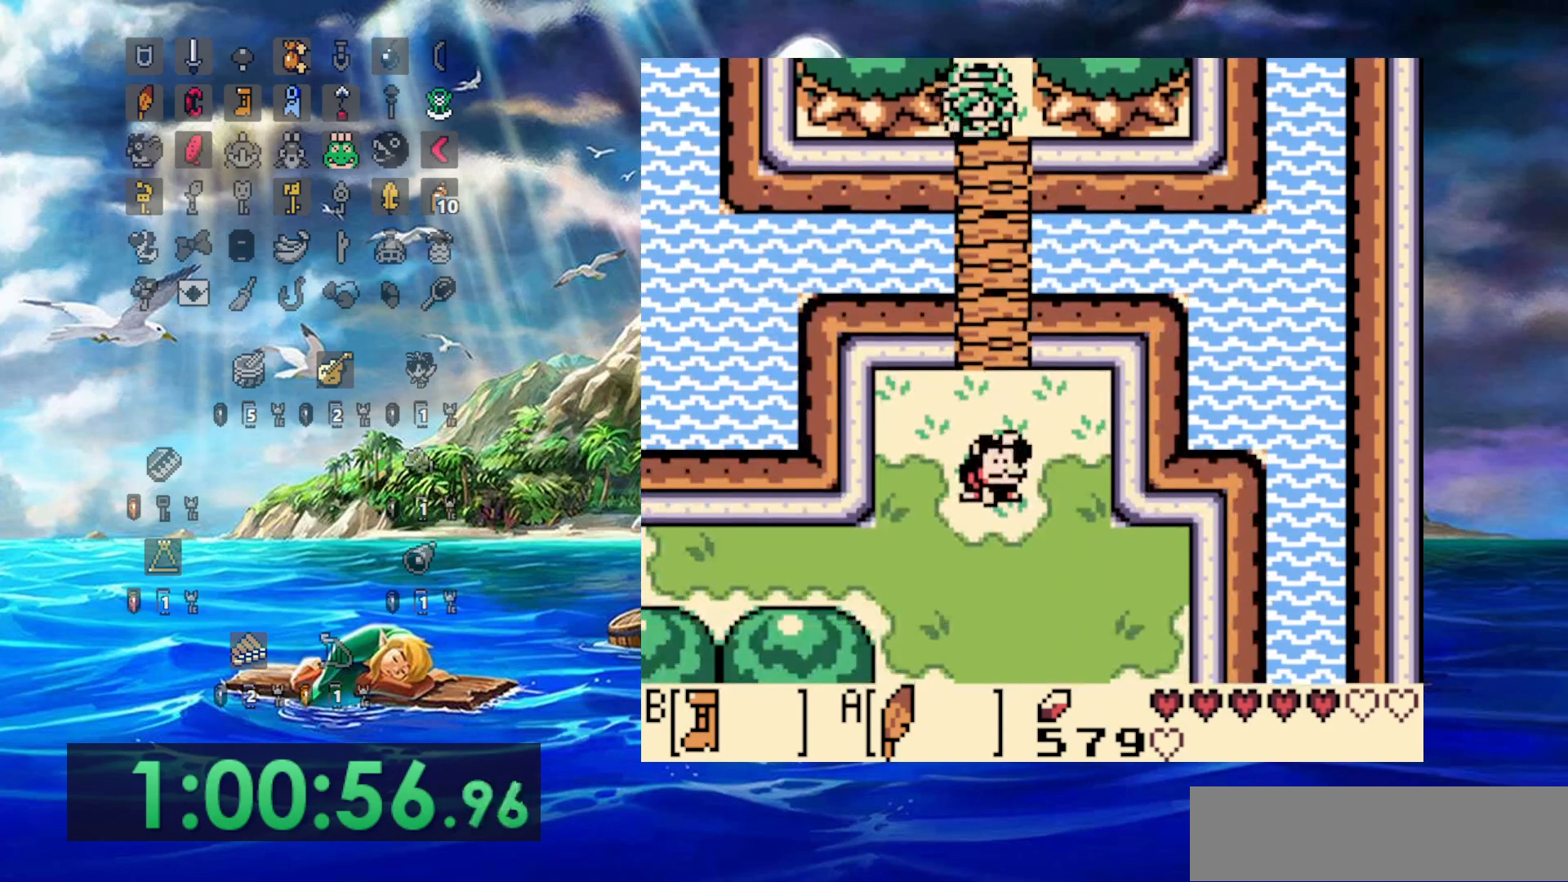
Gameplay with a controller (Nintendo layout); each line is a JSON object with the inputs held at the frame after it (dt_ms = milliseconds from this image to that frame). "events" lists button and stick changes between this image and that frame as [ms after this image, input, new state], when the widget could be followed in between. Not read: DPAD_DOWN L3 R3.
{"dt_ms": 500, "buttons": ["B"], "events": []}
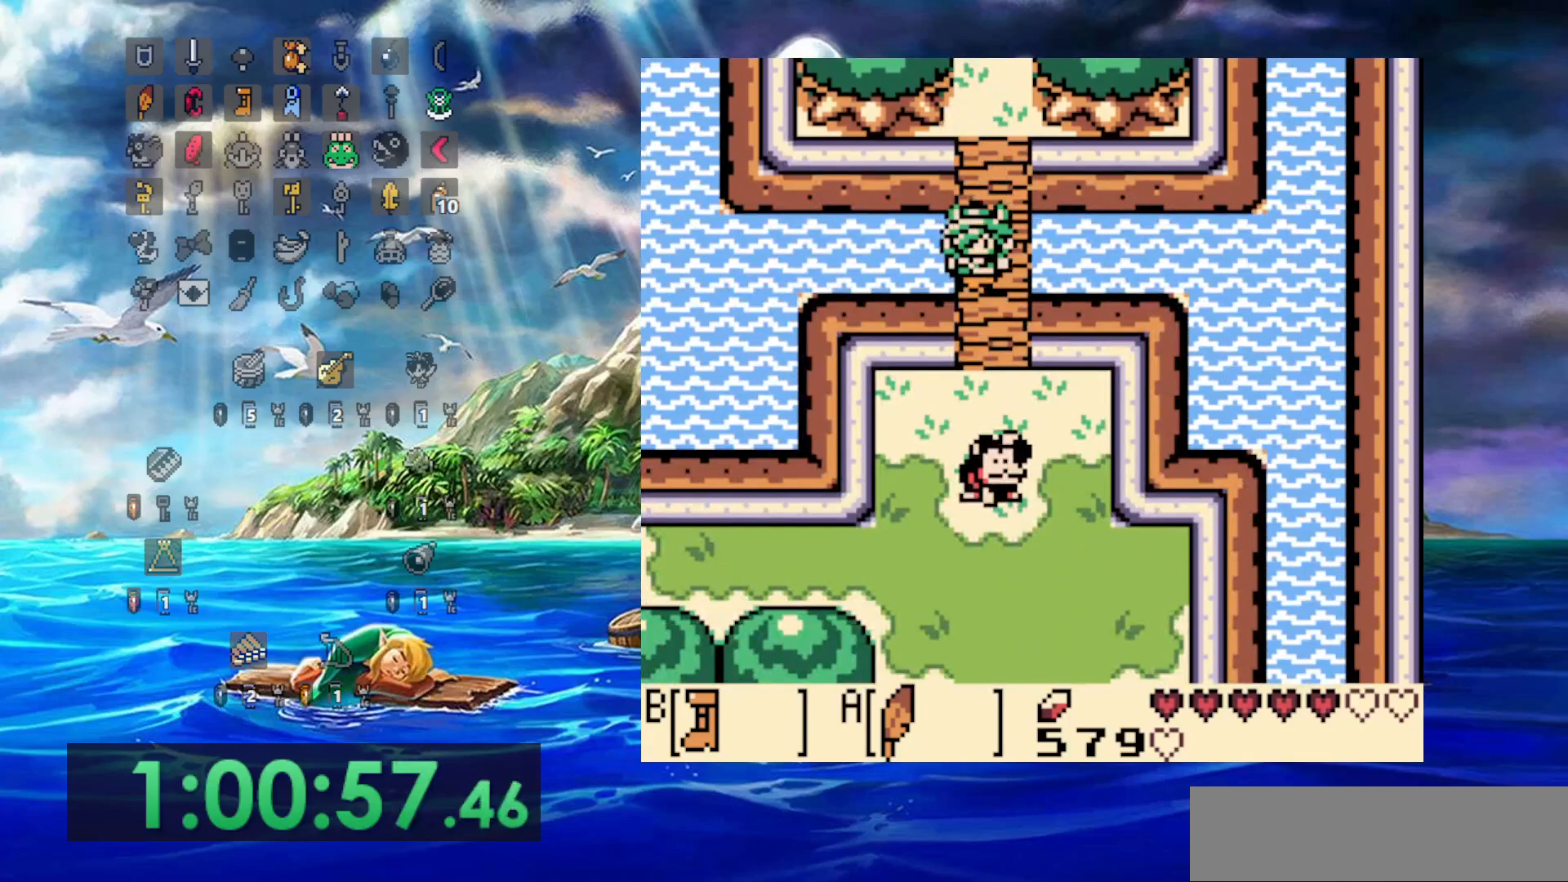
{"dt_ms": 500, "buttons": ["B"], "events": [[217, "DPAD_LEFT", "down"], [467, "DPAD_LEFT", "up"]]}
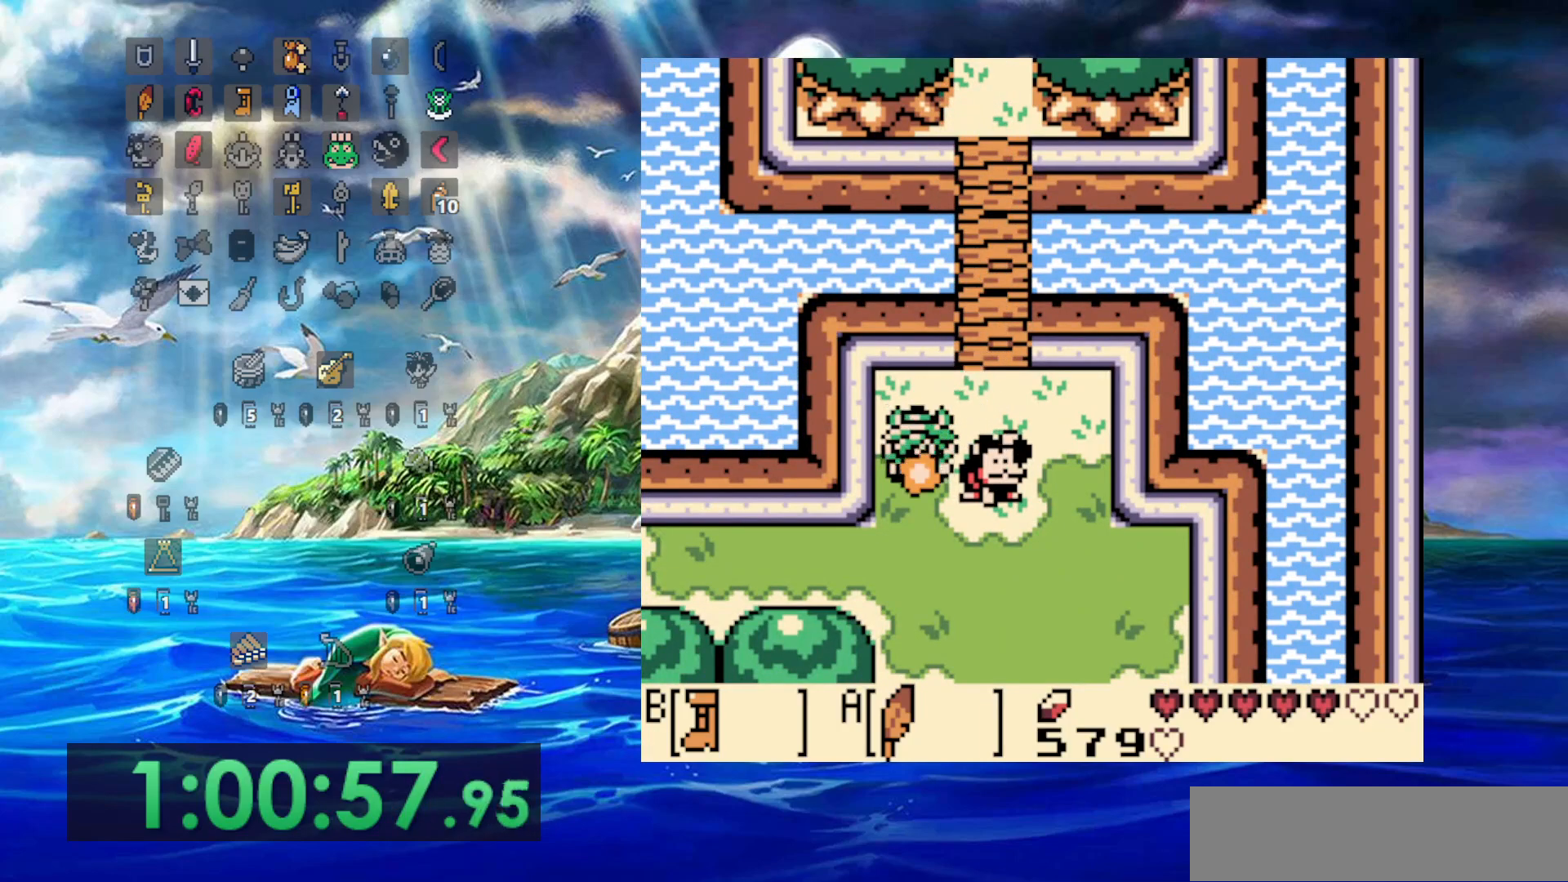
{"dt_ms": 500, "buttons": ["B"], "events": []}
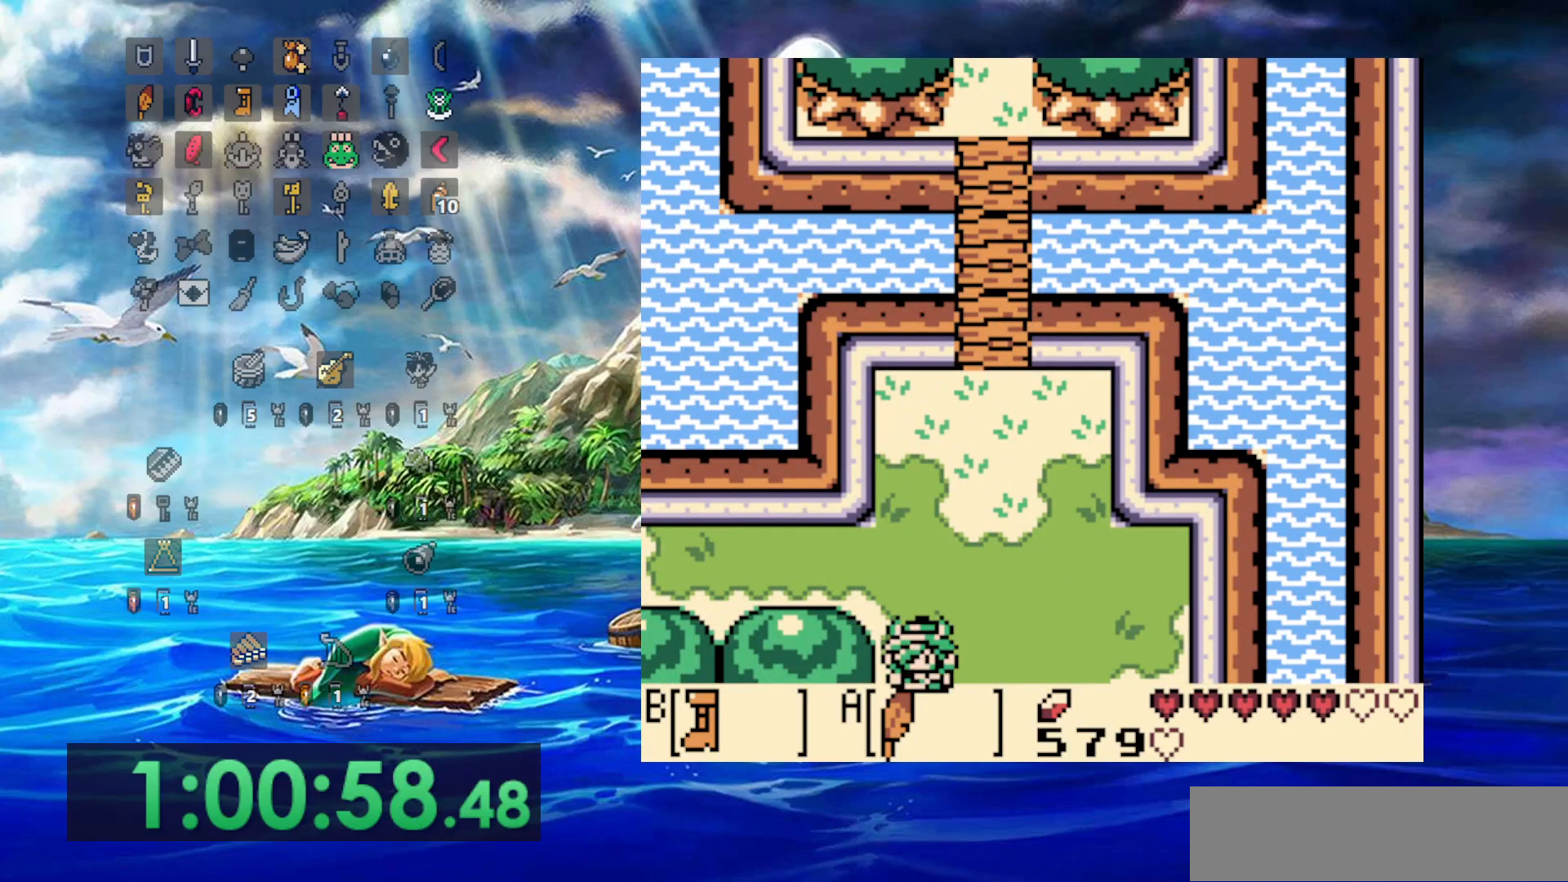
{"dt_ms": 1000, "buttons": ["B", "DPAD_RIGHT"]}
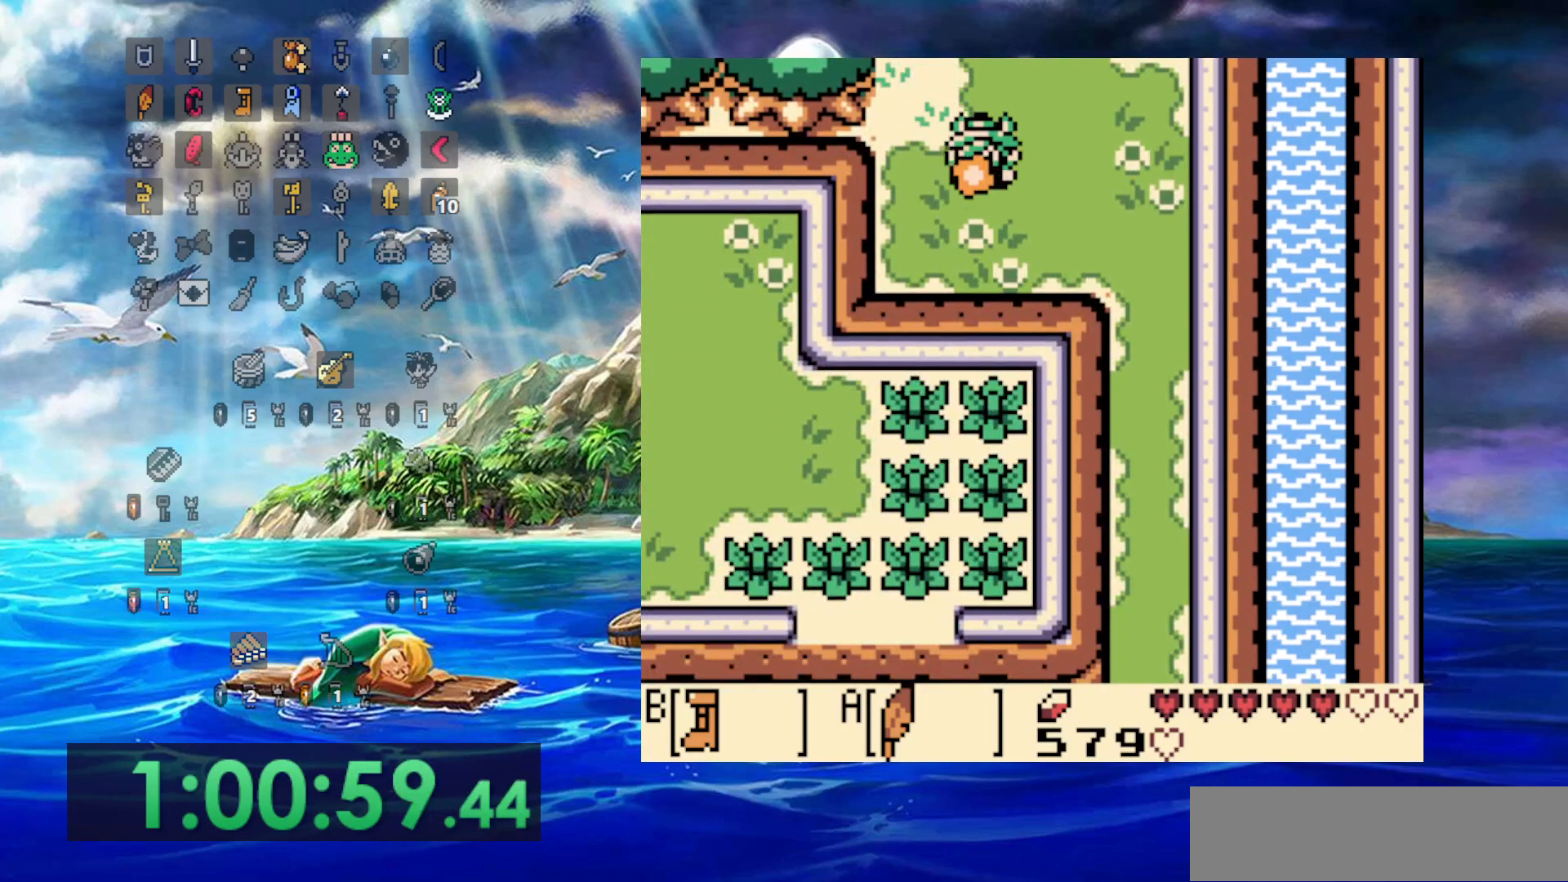
{"dt_ms": 500, "buttons": ["B"], "events": [[433, "DPAD_RIGHT", "up"]]}
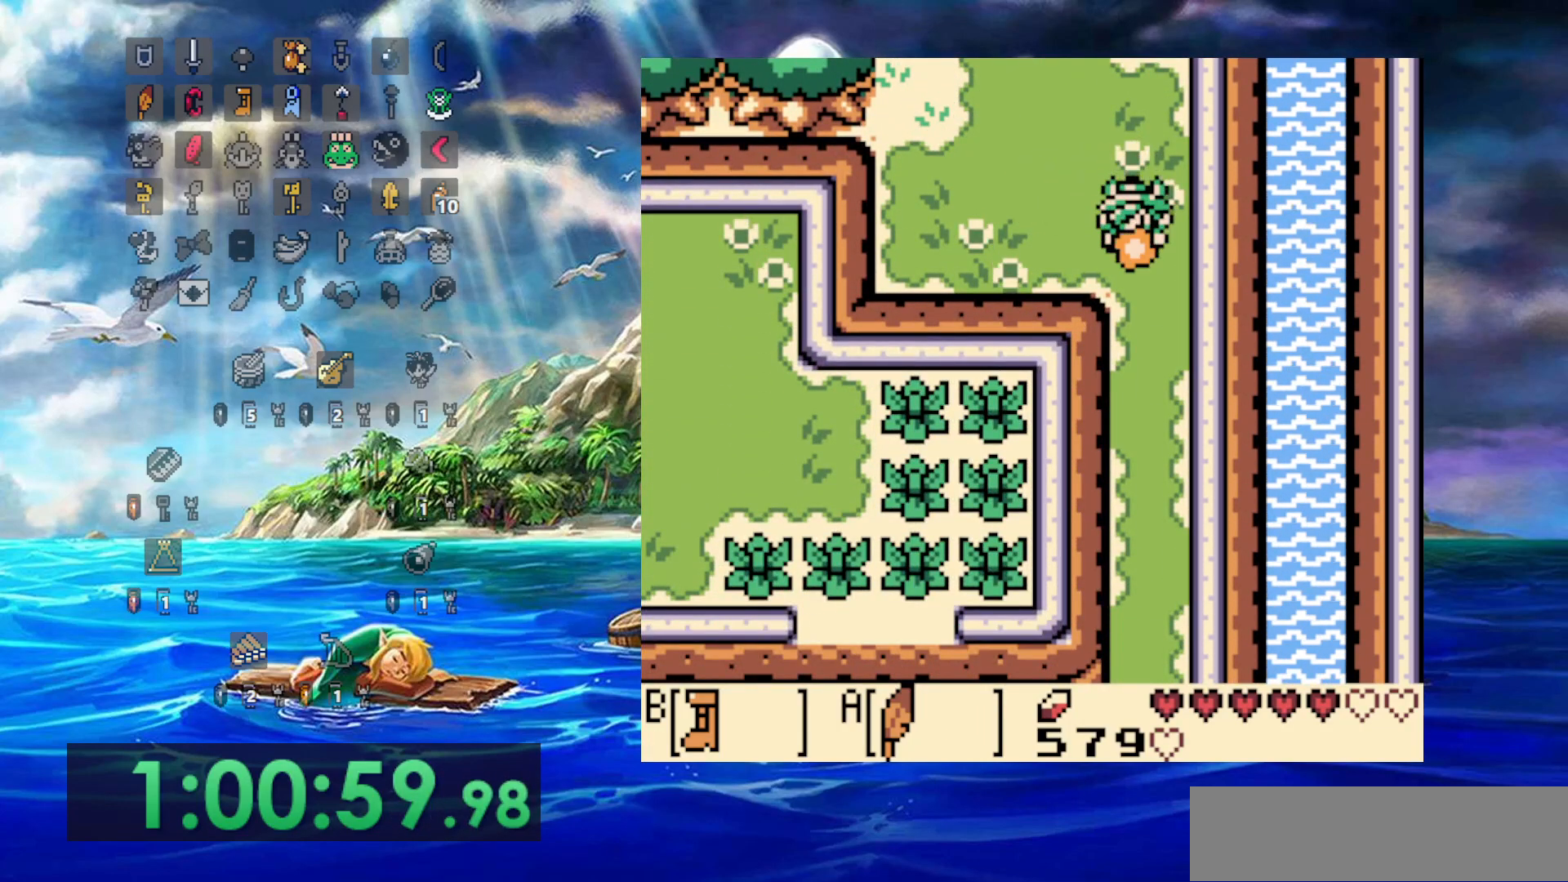
{"dt_ms": 500, "buttons": ["B"], "events": []}
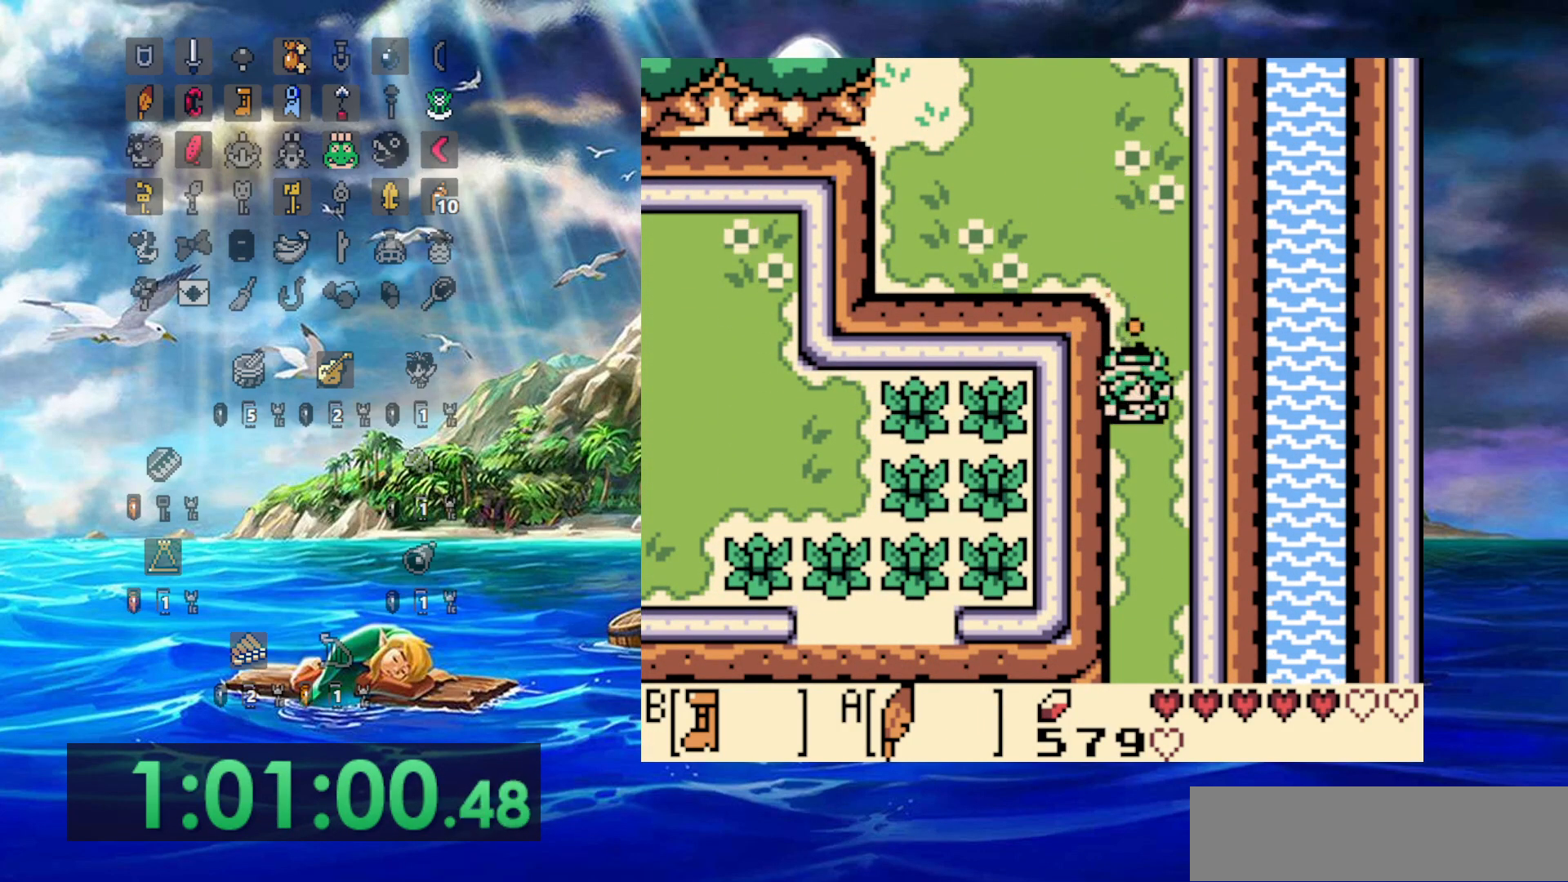
{"dt_ms": 500, "buttons": ["B"], "events": []}